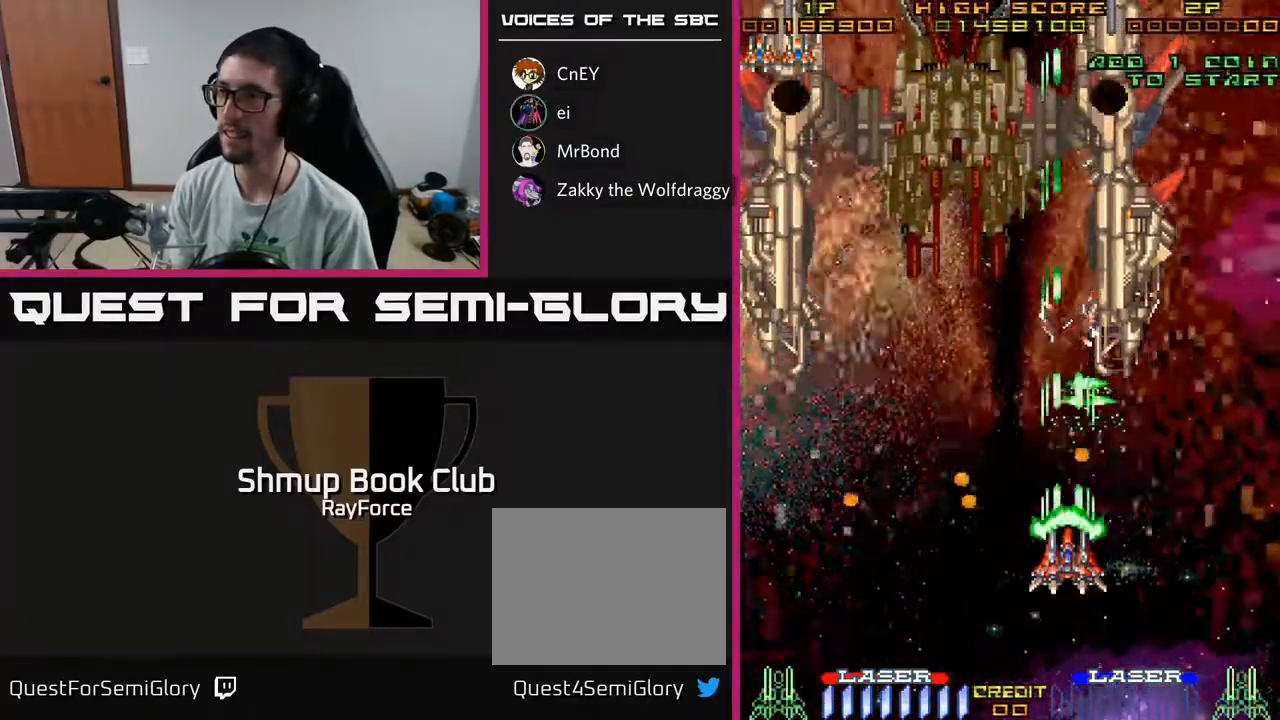
Gameplay with a controller (Xbox layout); each line is a JSON object with the inputs held at the frame after it. "events" lists button and stick changes between this image and that frame as [ms after this image, input, new state], when the widget could be followed in between. Not read: GUIDE.
{"buttons": ["A", "DPAD_UP"], "left_stick": "center", "right_stick": "center", "events": [[133, "DPAD_DOWN", "up"], [183, "DPAD_RIGHT", "down"], [317, "DPAD_UP", "down"], [350, "DPAD_RIGHT", "up"]]}
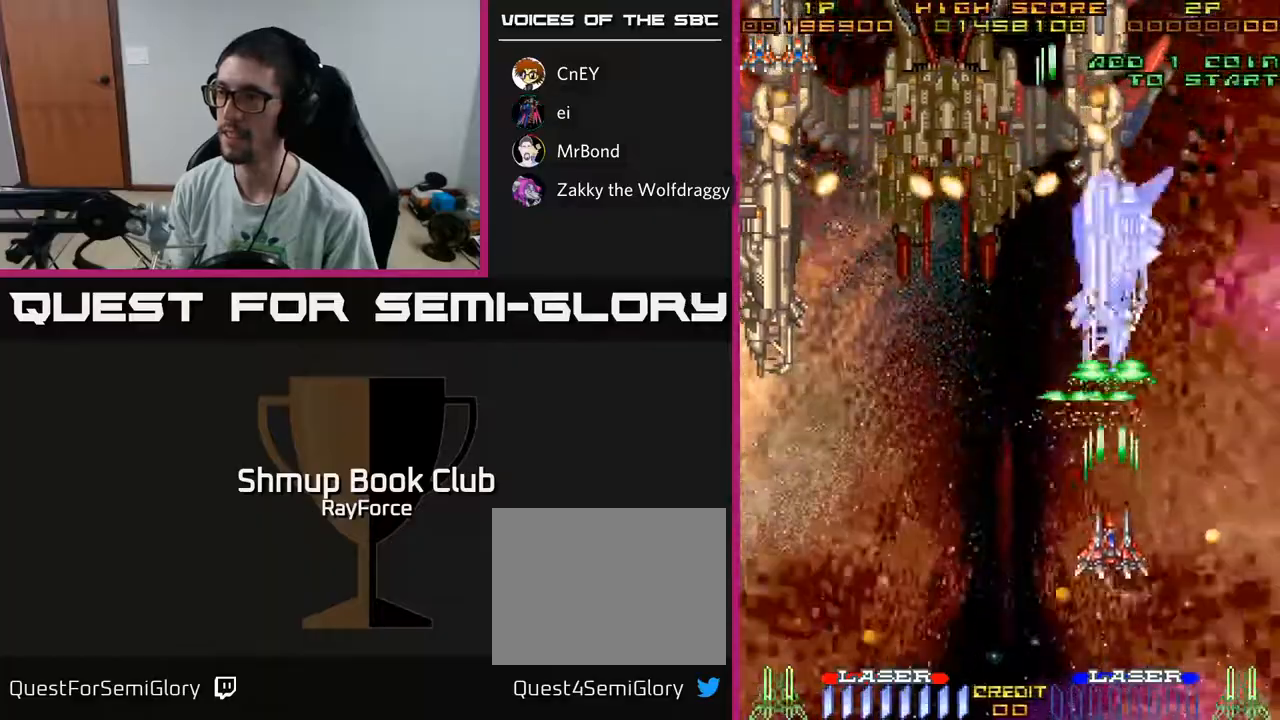
{"buttons": ["A"], "left_stick": "center", "right_stick": "center", "events": [[50, "DPAD_LEFT", "down"], [100, "DPAD_UP", "up"], [267, "DPAD_LEFT", "up"]]}
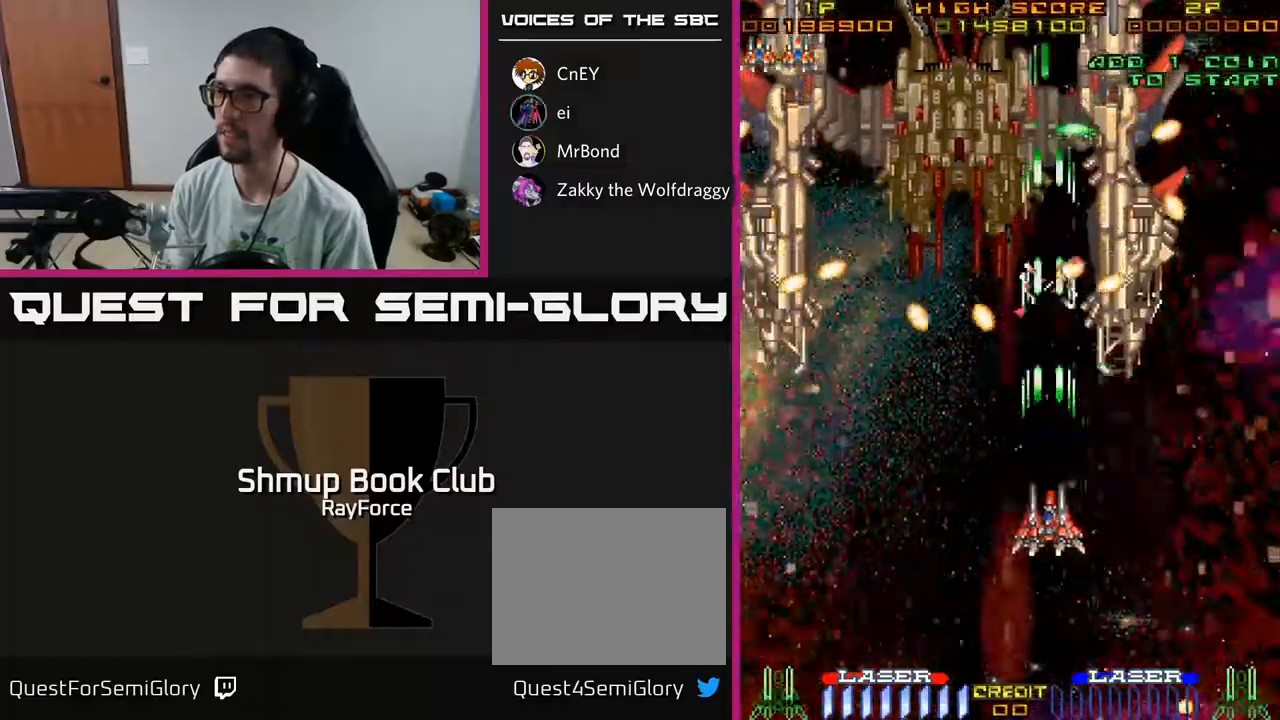
{"buttons": ["A", "DPAD_DOWN"], "left_stick": "center", "right_stick": "center", "events": [[100, "DPAD_RIGHT", "down"], [167, "DPAD_RIGHT", "up"], [450, "DPAD_DOWN", "down"]]}
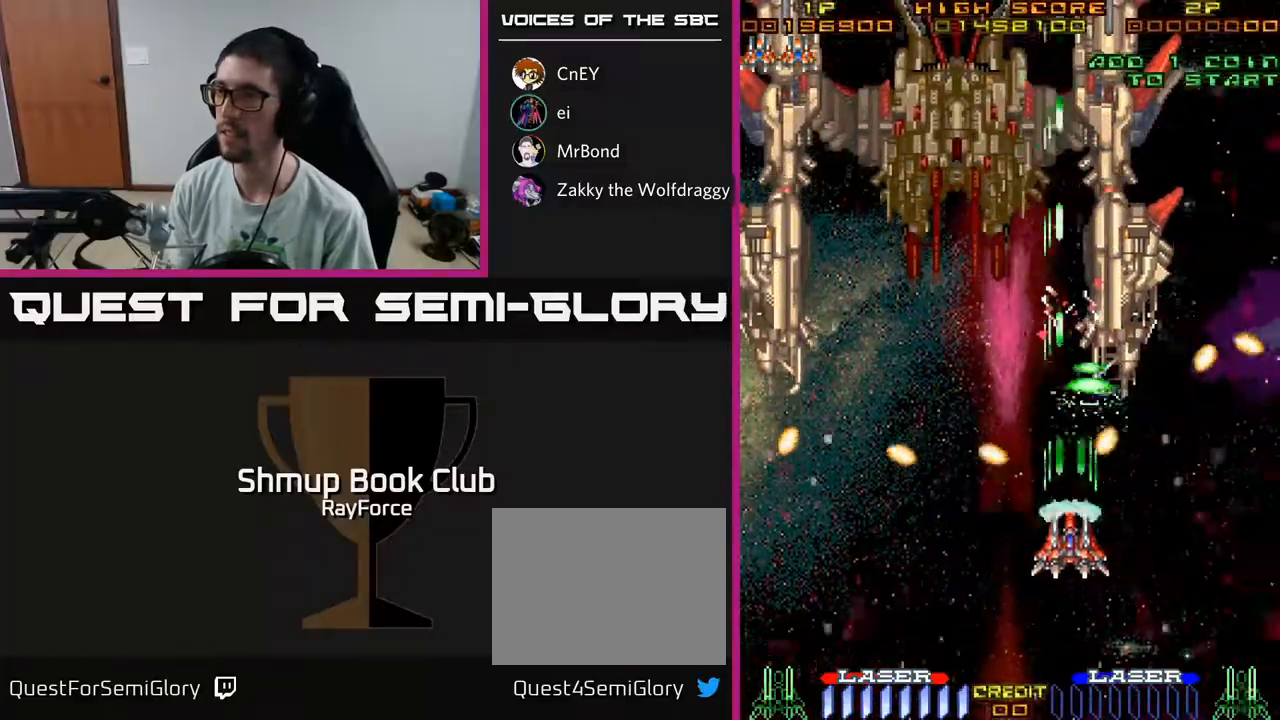
{"buttons": ["A", "DPAD_UP", "DPAD_RIGHT"], "left_stick": "center", "right_stick": "center", "events": [[100, "DPAD_RIGHT", "down"], [300, "DPAD_DOWN", "up"], [483, "DPAD_UP", "down"]]}
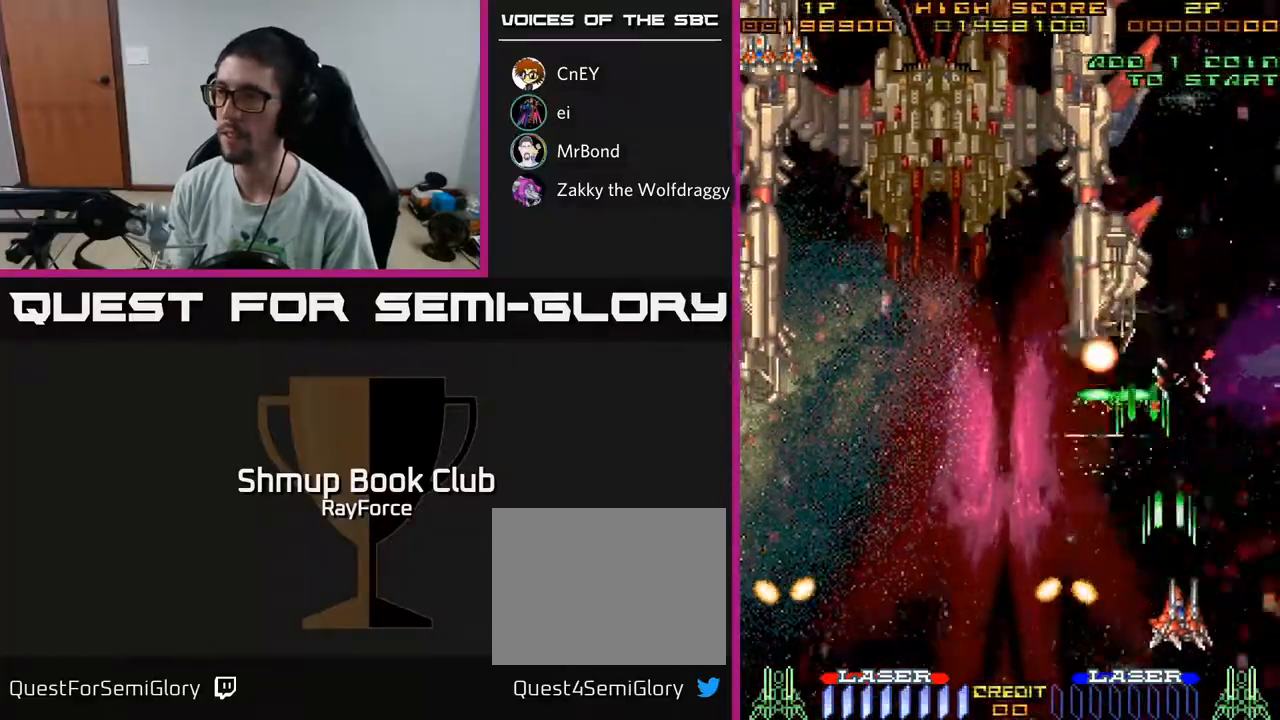
{"buttons": ["A", "DPAD_LEFT"], "left_stick": "center", "right_stick": "center", "events": [[33, "DPAD_RIGHT", "up"], [117, "DPAD_LEFT", "down"], [183, "DPAD_UP", "up"]]}
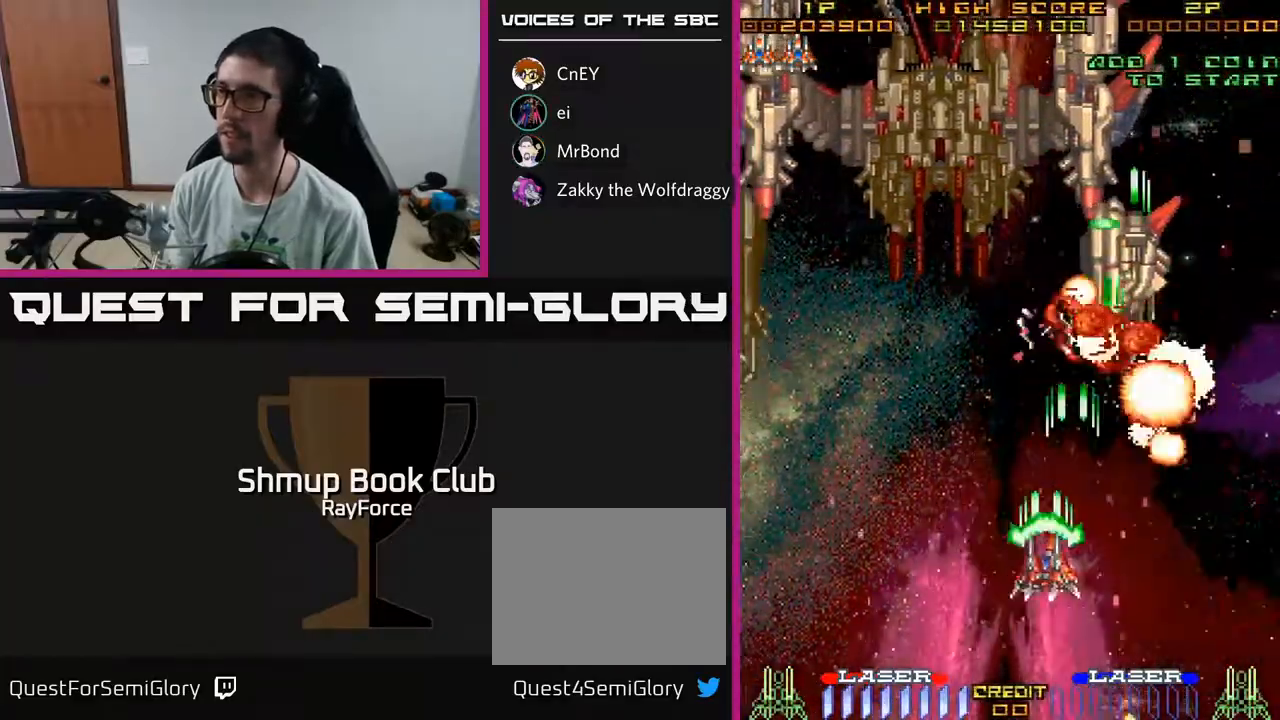
{"buttons": ["DPAD_LEFT"], "left_stick": "center", "right_stick": "center", "events": [[17, "DPAD_LEFT", "up"], [17, "DPAD_UP", "down"], [183, "DPAD_UP", "up"], [217, "A", "up"], [217, "DPAD_LEFT", "down"]]}
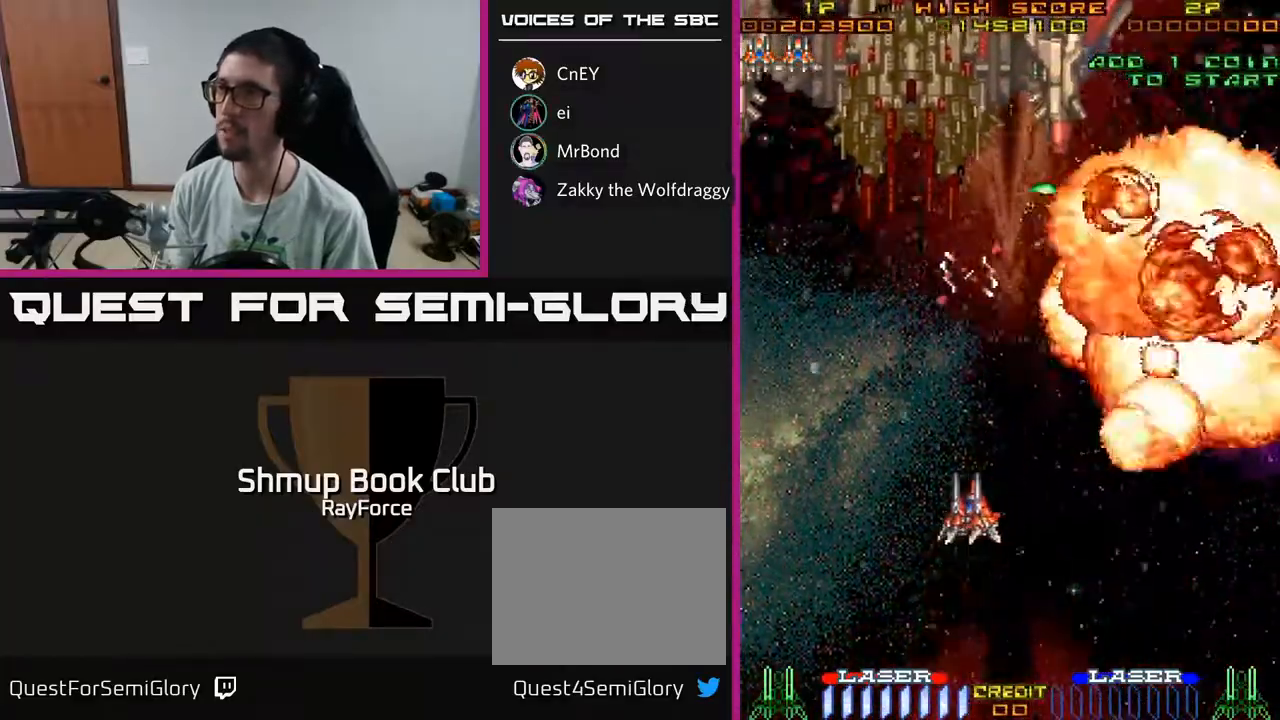
{"buttons": ["A", "DPAD_LEFT"], "left_stick": "center", "right_stick": "center", "events": [[17, "A", "down"]]}
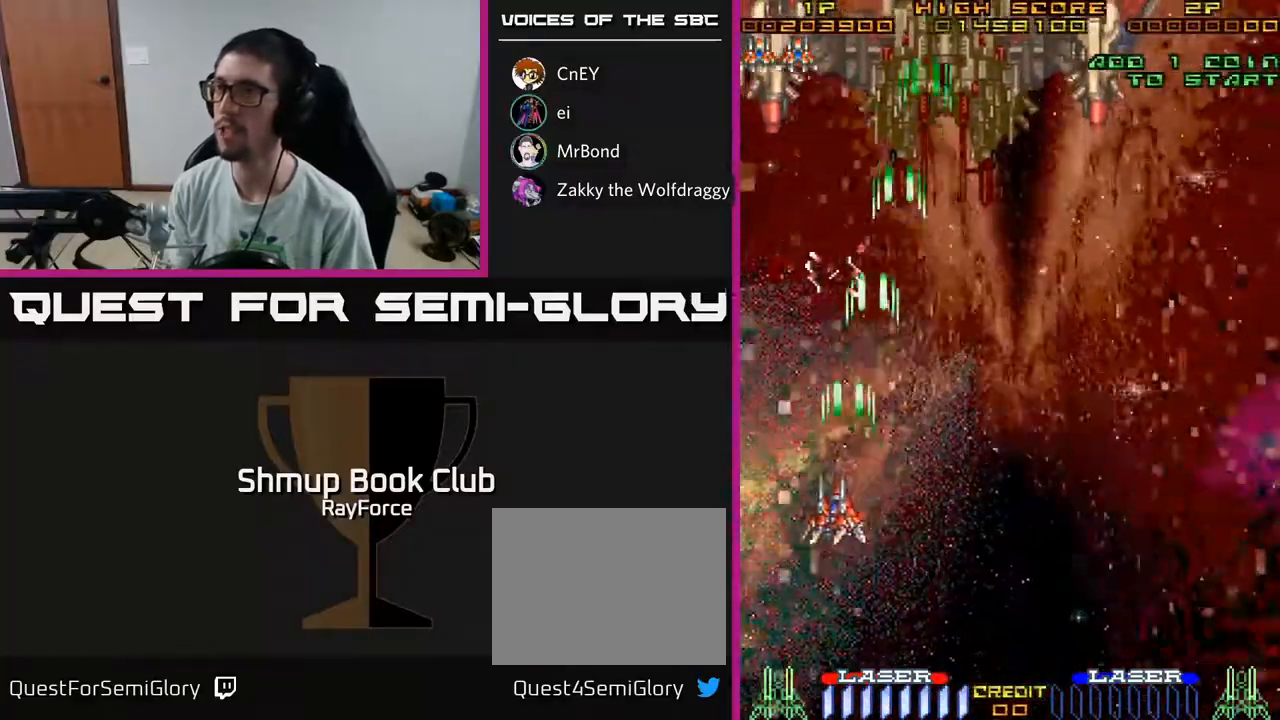
{"buttons": ["A", "DPAD_RIGHT"], "left_stick": "center", "right_stick": "center", "events": [[333, "DPAD_UP", "down"], [350, "DPAD_LEFT", "up"], [400, "DPAD_RIGHT", "down"], [467, "DPAD_UP", "up"]]}
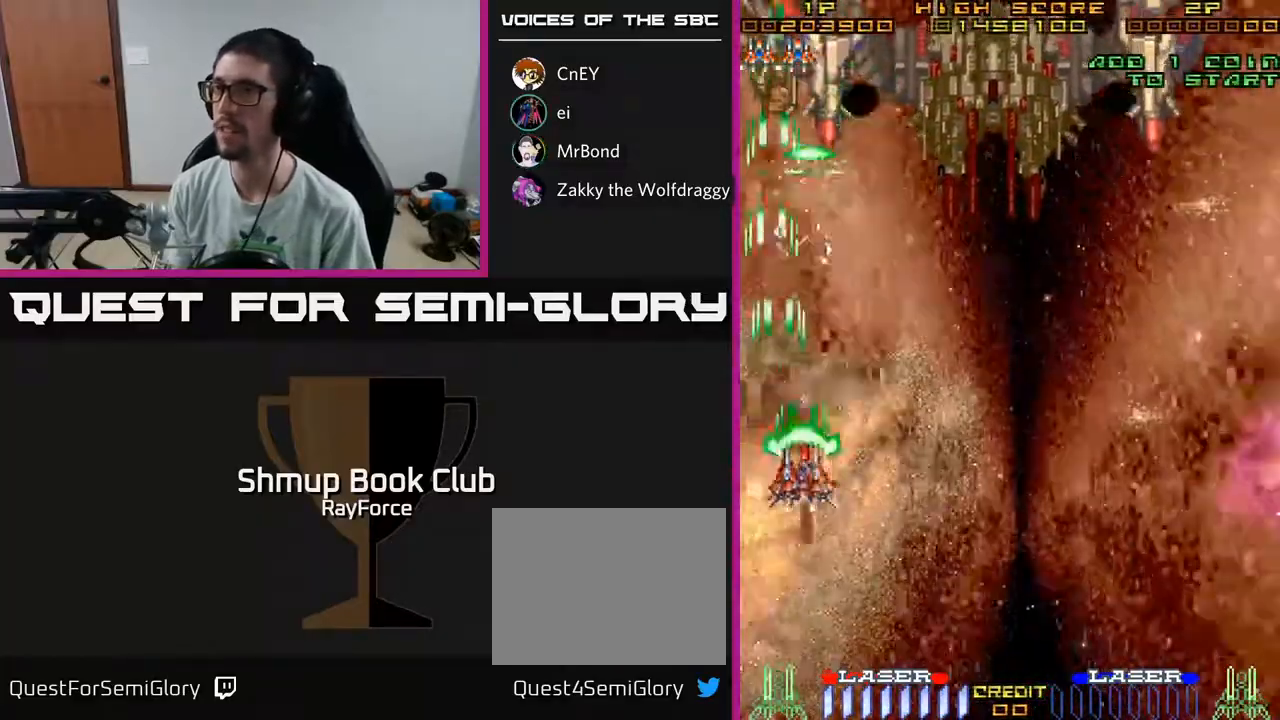
{"buttons": ["A", "DPAD_UP"], "left_stick": "center", "right_stick": "center", "events": [[67, "DPAD_RIGHT", "up"], [300, "DPAD_LEFT", "down"], [333, "DPAD_UP", "down"], [467, "DPAD_LEFT", "up"]]}
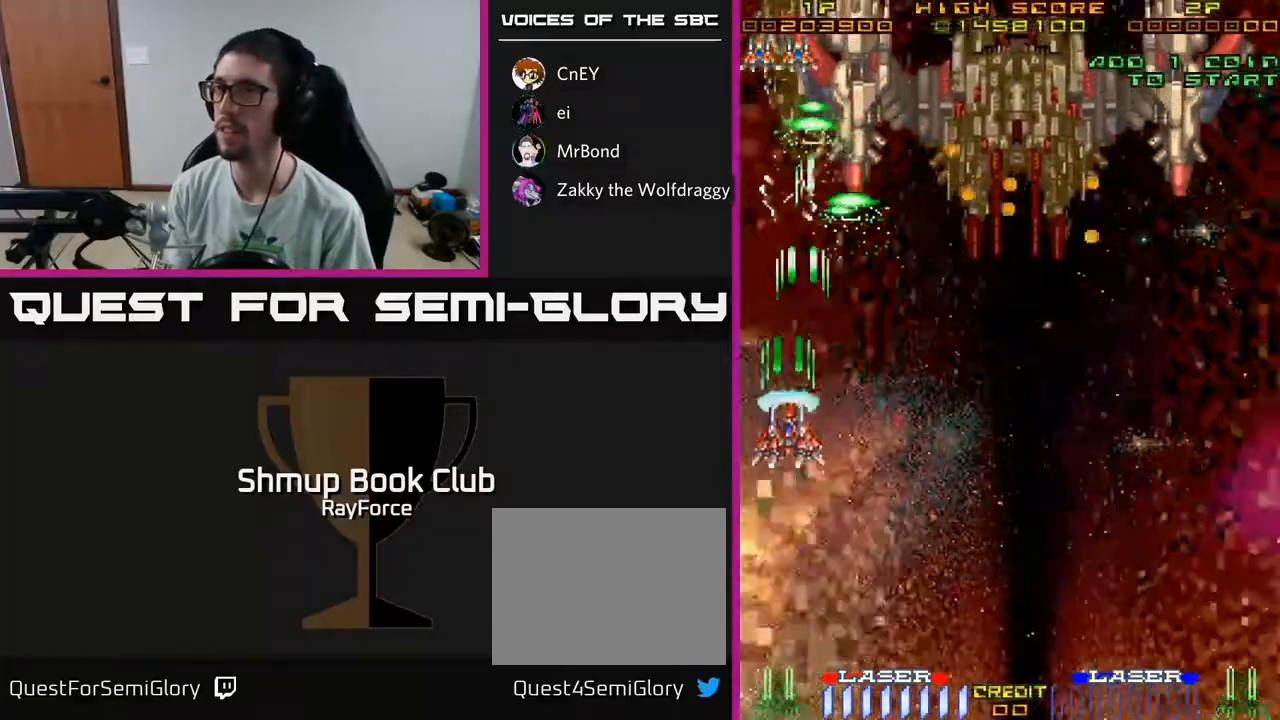
{"buttons": ["DPAD_DOWN", "DPAD_RIGHT"], "left_stick": "center", "right_stick": "center", "events": [[233, "A", "up"], [300, "DPAD_UP", "up"], [383, "DPAD_DOWN", "down"], [467, "DPAD_RIGHT", "down"]]}
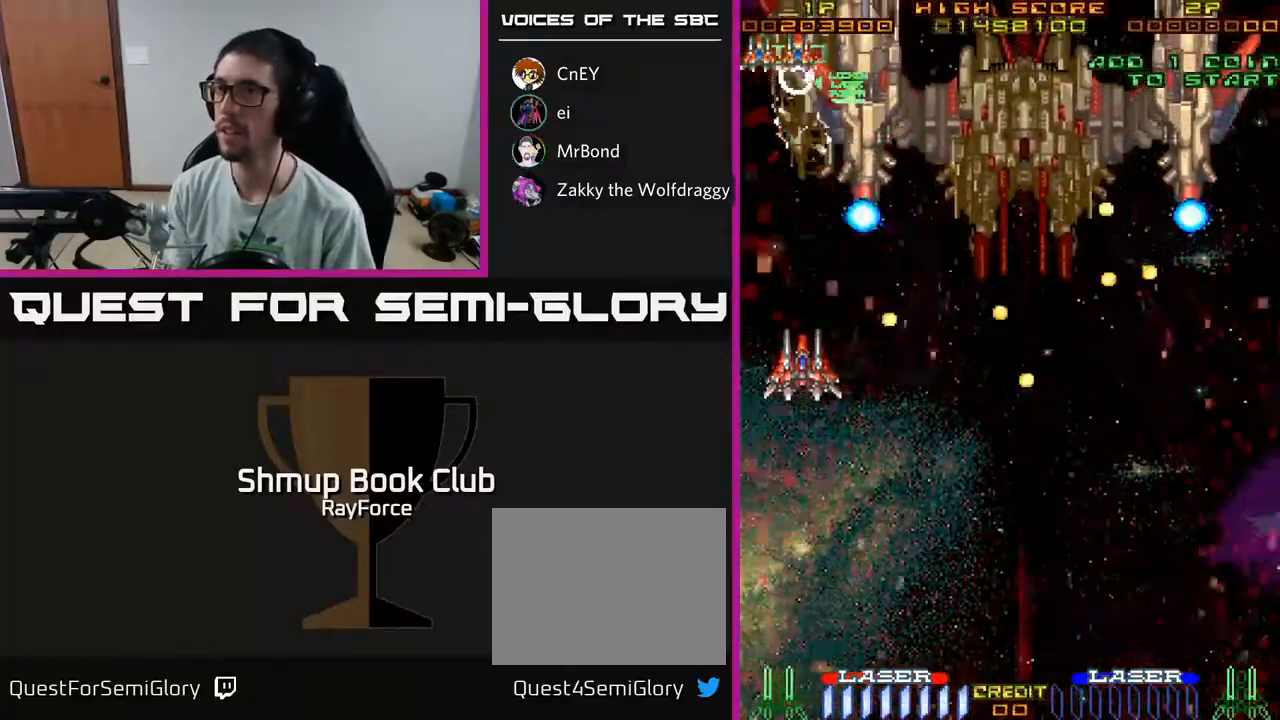
{"buttons": ["DPAD_DOWN"], "left_stick": "center", "right_stick": "center", "events": [[17, "DPAD_RIGHT", "up"], [33, "X", "down"], [233, "X", "up"]]}
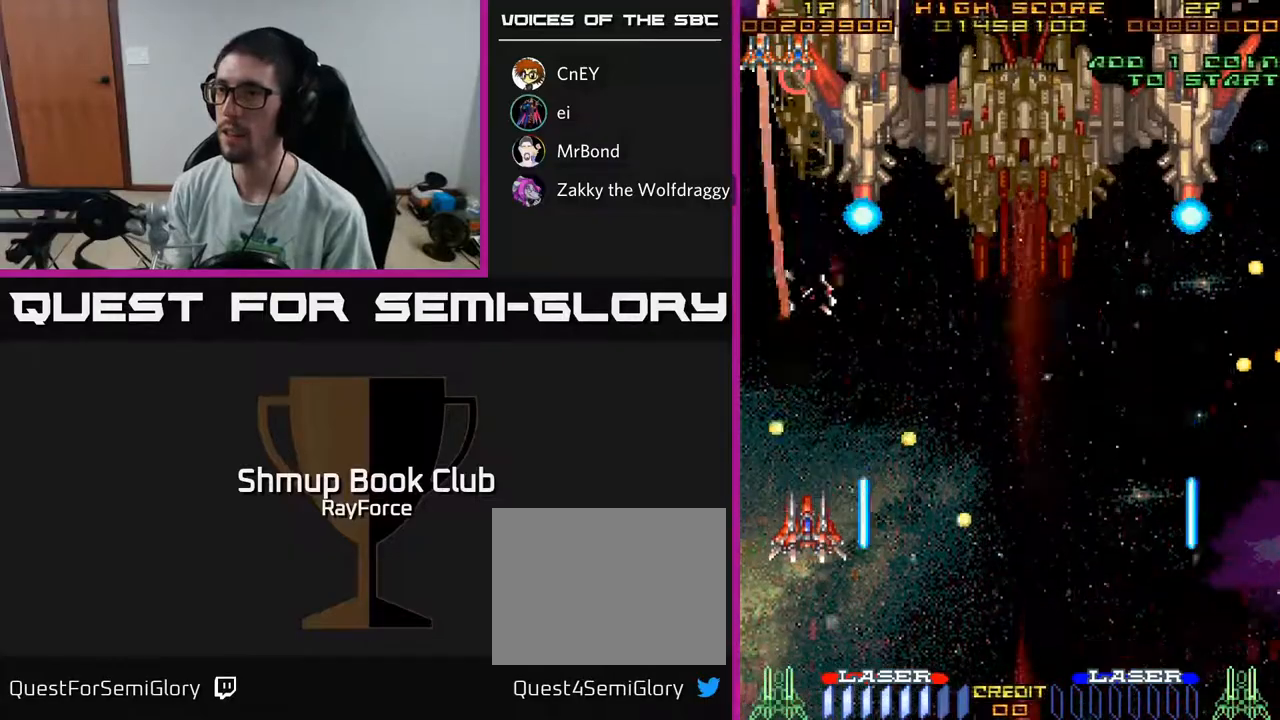
{"buttons": ["DPAD_UP"], "left_stick": "center", "right_stick": "center", "events": [[33, "DPAD_LEFT", "down"], [67, "DPAD_DOWN", "up"], [100, "DPAD_LEFT", "up"], [283, "DPAD_UP", "down"]]}
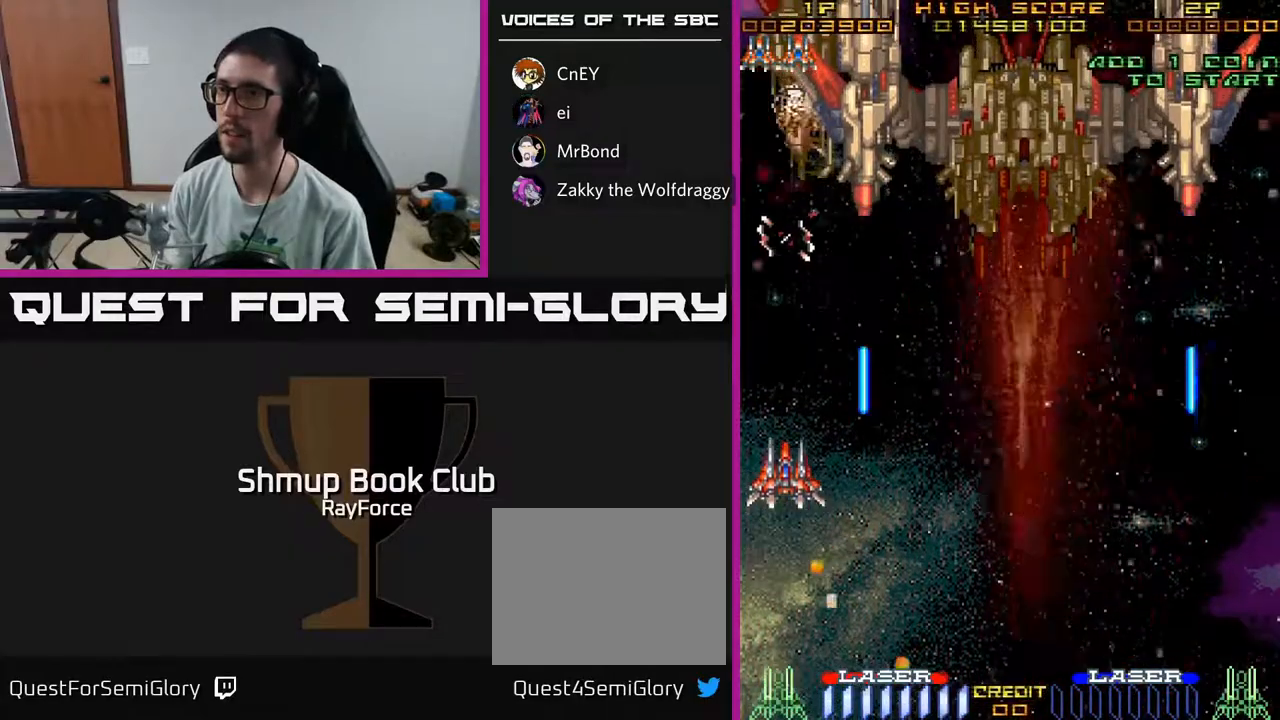
{"buttons": [], "left_stick": "center", "right_stick": "center", "events": [[400, "DPAD_RIGHT", "down"], [400, "DPAD_UP", "up"], [467, "DPAD_RIGHT", "up"]]}
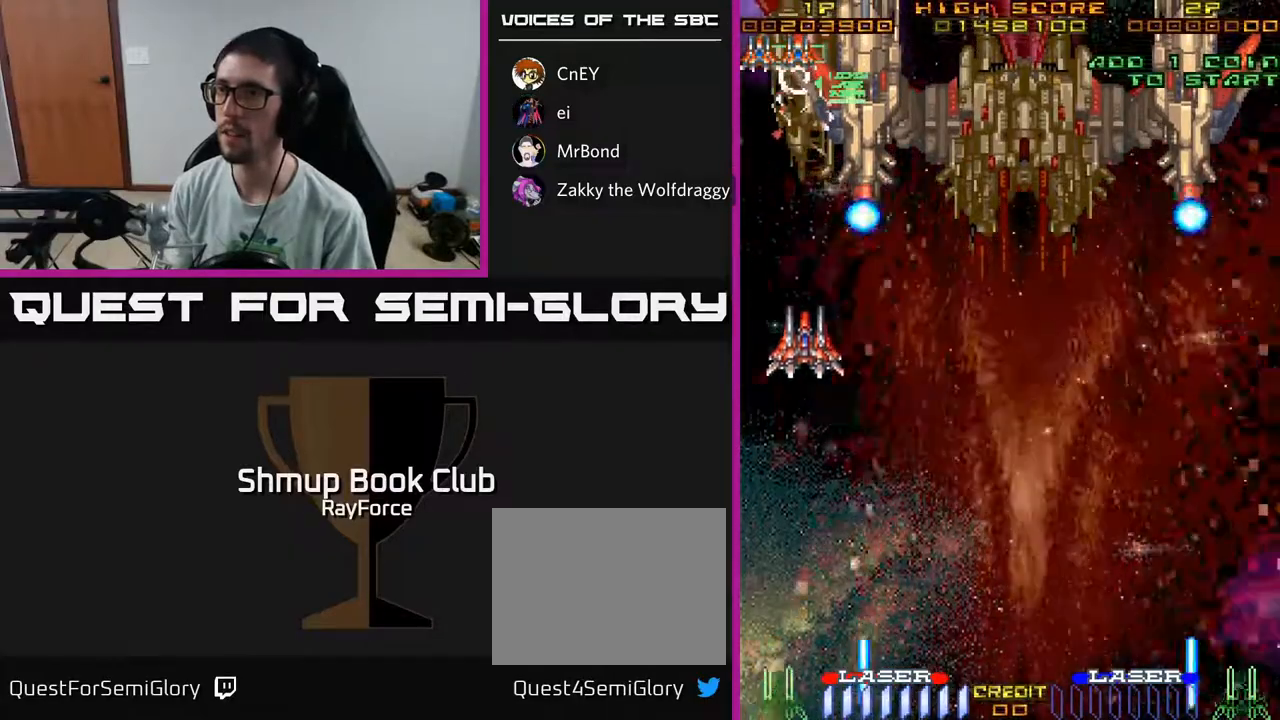
{"buttons": [], "left_stick": "center", "right_stick": "center", "events": [[367, "DPAD_UP", "down"], [450, "DPAD_UP", "up"]]}
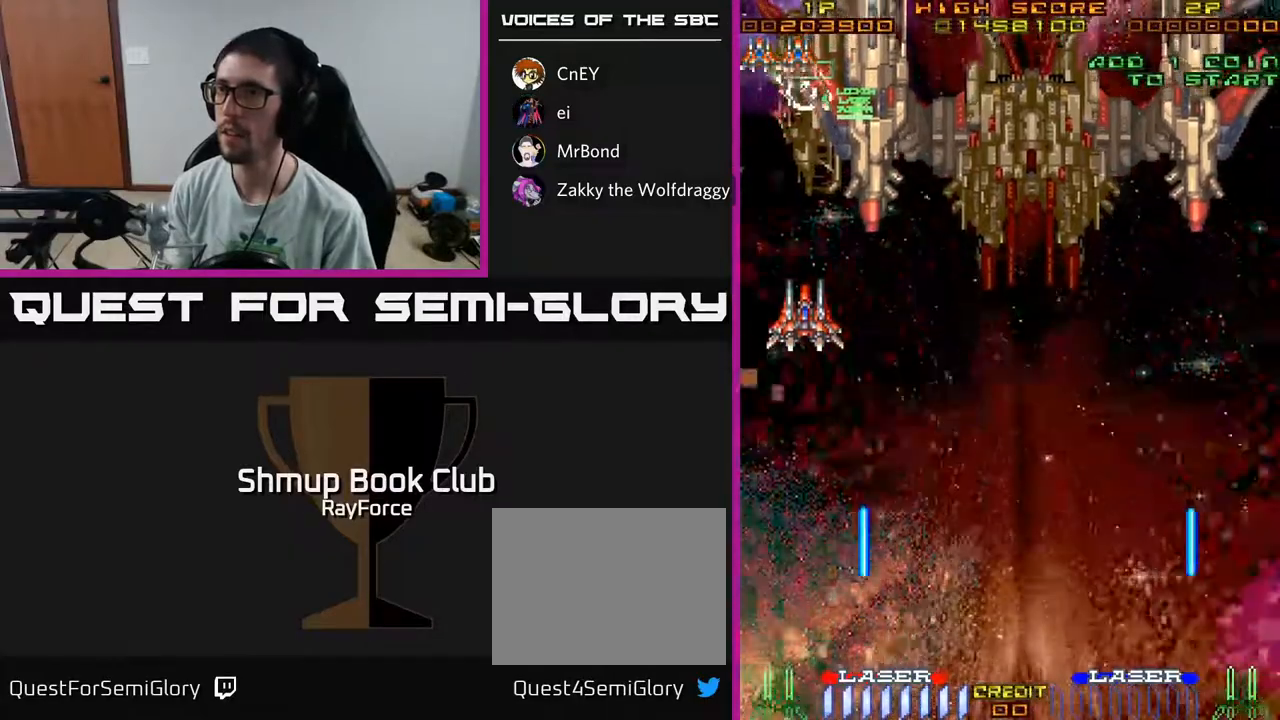
{"buttons": ["DPAD_DOWN", "DPAD_RIGHT"], "left_stick": "center", "right_stick": "center", "events": [[150, "X", "down"], [183, "DPAD_DOWN", "down"], [283, "X", "up"], [450, "DPAD_RIGHT", "down"]]}
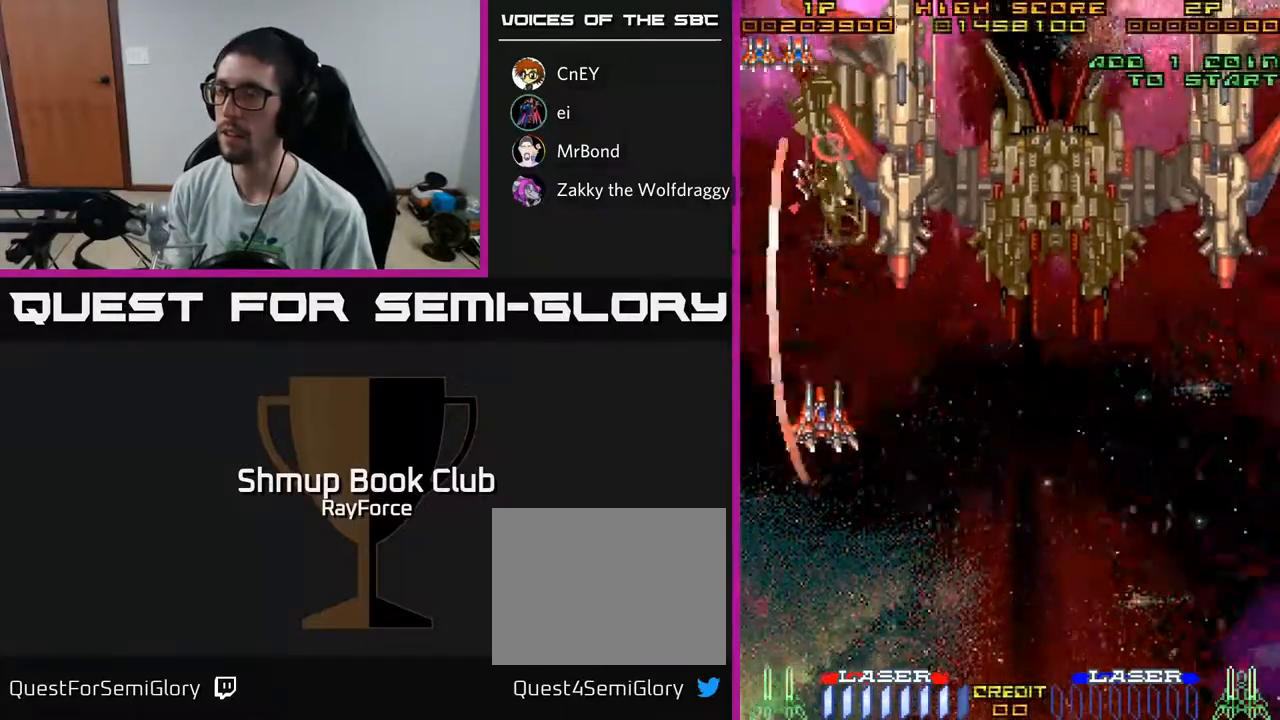
{"buttons": ["A", "DPAD_DOWN", "DPAD_LEFT"], "left_stick": "center", "right_stick": "center", "events": [[17, "A", "down"], [83, "DPAD_RIGHT", "up"], [117, "DPAD_RIGHT", "down"], [317, "DPAD_RIGHT", "up"], [367, "DPAD_LEFT", "down"], [417, "DPAD_DOWN", "up"], [500, "DPAD_DOWN", "down"]]}
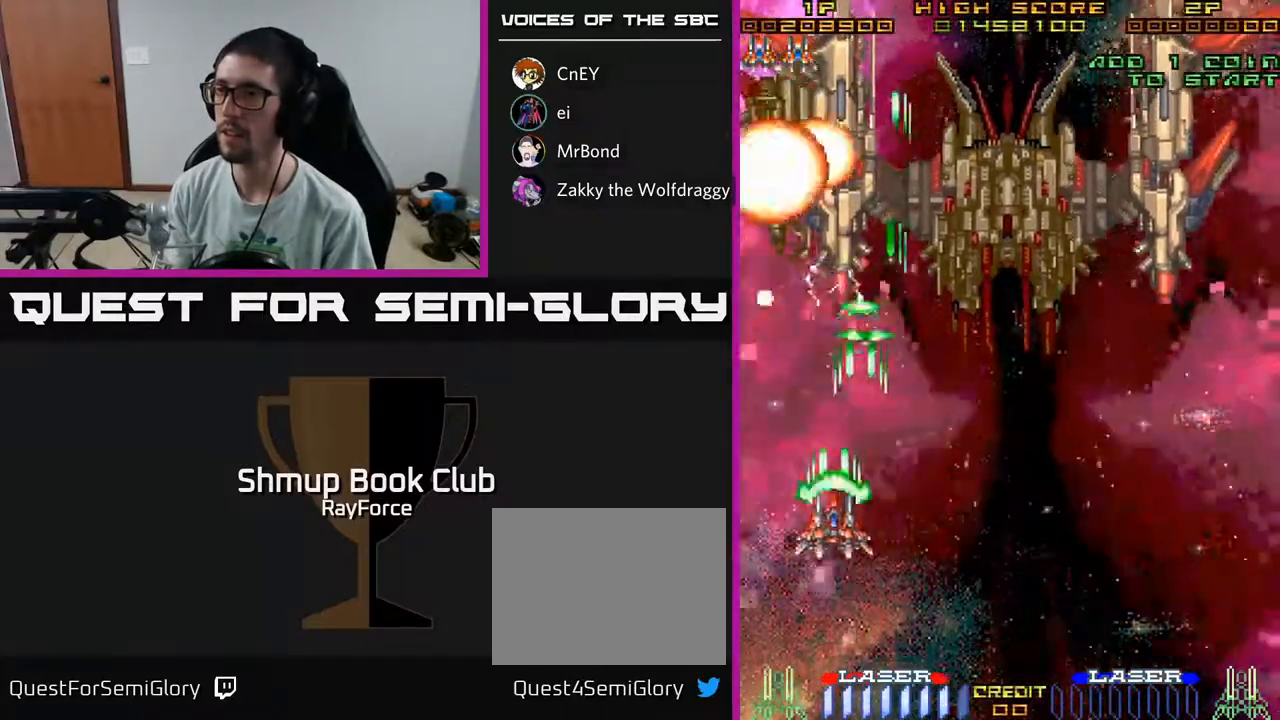
{"buttons": ["A", "DPAD_RIGHT"], "left_stick": "center", "right_stick": "center", "events": [[17, "DPAD_LEFT", "up"], [117, "DPAD_DOWN", "up"], [183, "DPAD_LEFT", "down"], [250, "DPAD_LEFT", "up"], [267, "DPAD_DOWN", "down"], [283, "DPAD_RIGHT", "down"], [467, "DPAD_DOWN", "up"]]}
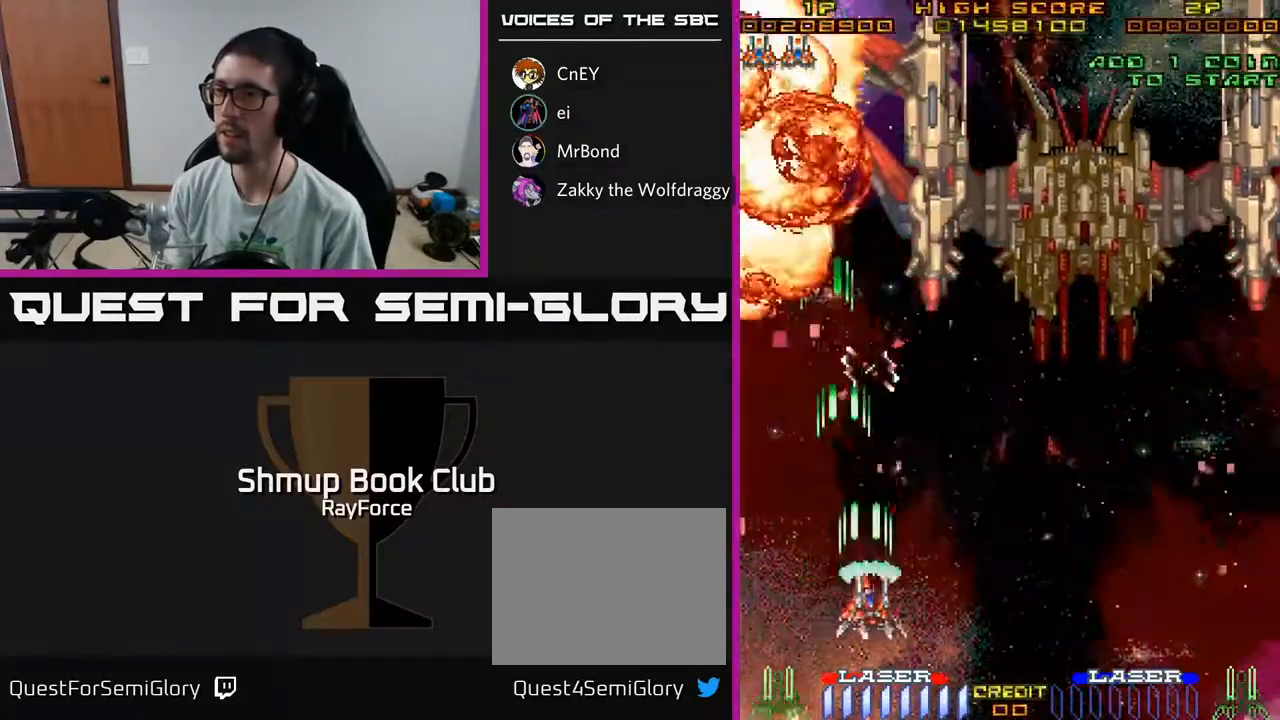
{"buttons": ["A", "DPAD_RIGHT"], "left_stick": "center", "right_stick": "center", "events": [[283, "DPAD_RIGHT", "up"], [317, "DPAD_LEFT", "down"], [433, "DPAD_DOWN", "down"], [433, "DPAD_LEFT", "up"], [450, "DPAD_RIGHT", "down"], [467, "DPAD_DOWN", "up"]]}
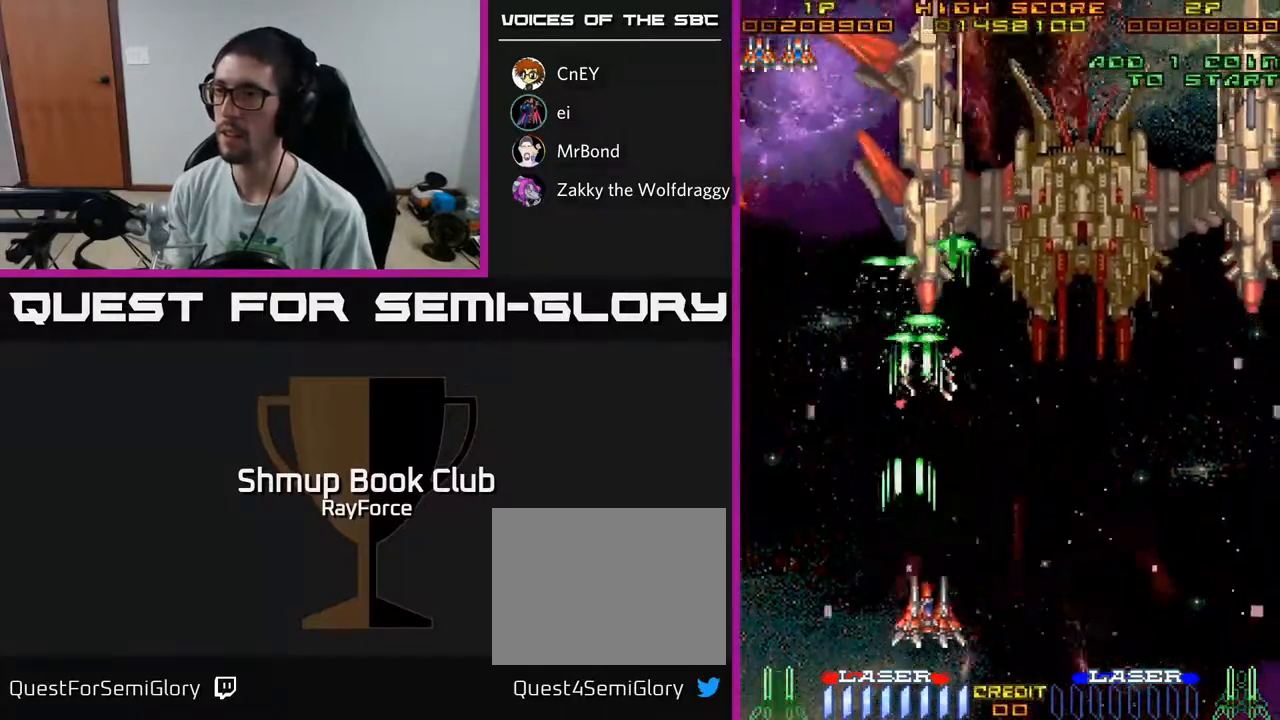
{"buttons": ["A", "DPAD_RIGHT"], "left_stick": "center", "right_stick": "center", "events": []}
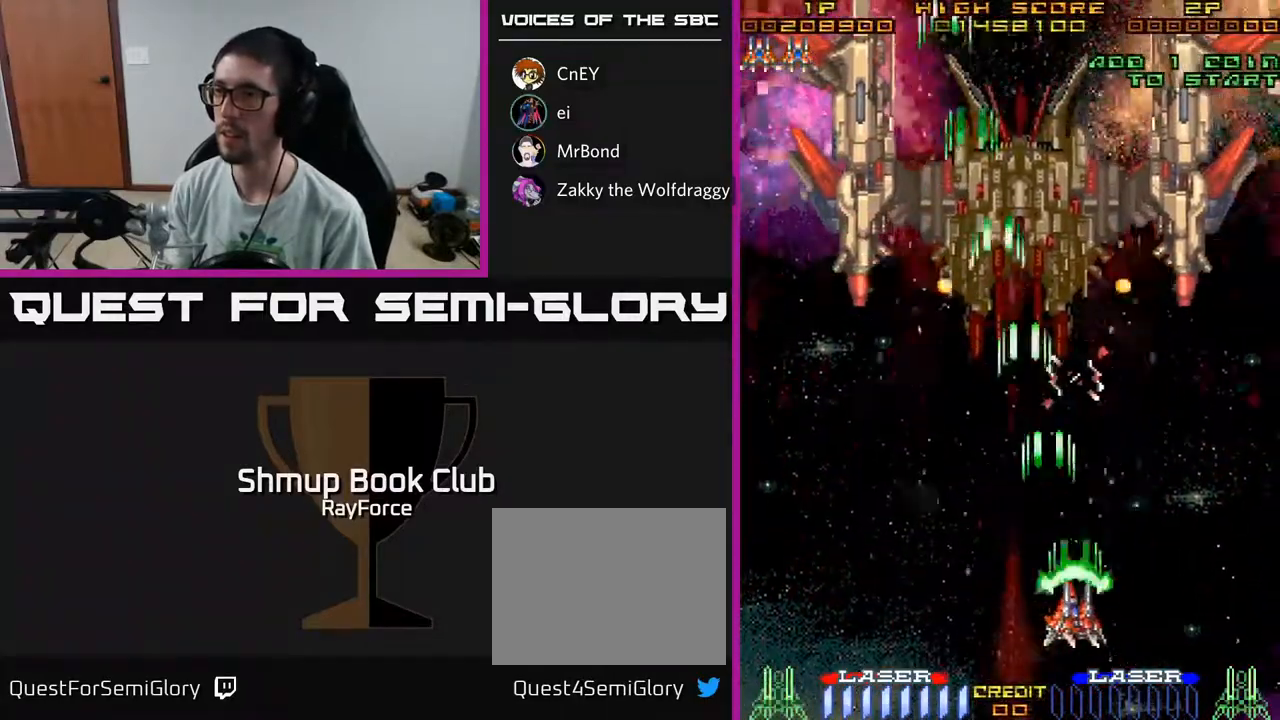
{"buttons": ["A", "DPAD_LEFT"], "left_stick": "center", "right_stick": "center", "events": [[17, "DPAD_RIGHT", "up"], [50, "DPAD_LEFT", "down"], [67, "A", "up"], [200, "A", "down"]]}
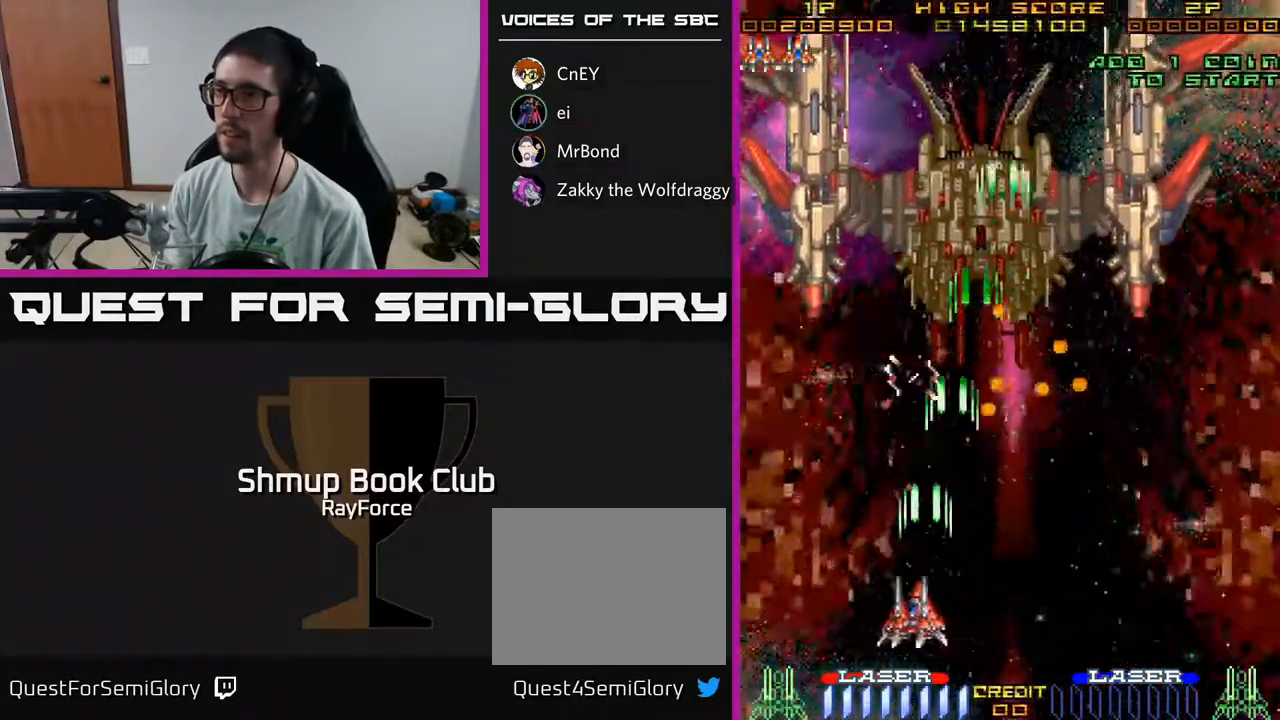
{"buttons": ["A"], "left_stick": "center", "right_stick": "center", "events": [[317, "DPAD_LEFT", "up"], [350, "DPAD_RIGHT", "down"], [467, "DPAD_RIGHT", "up"]]}
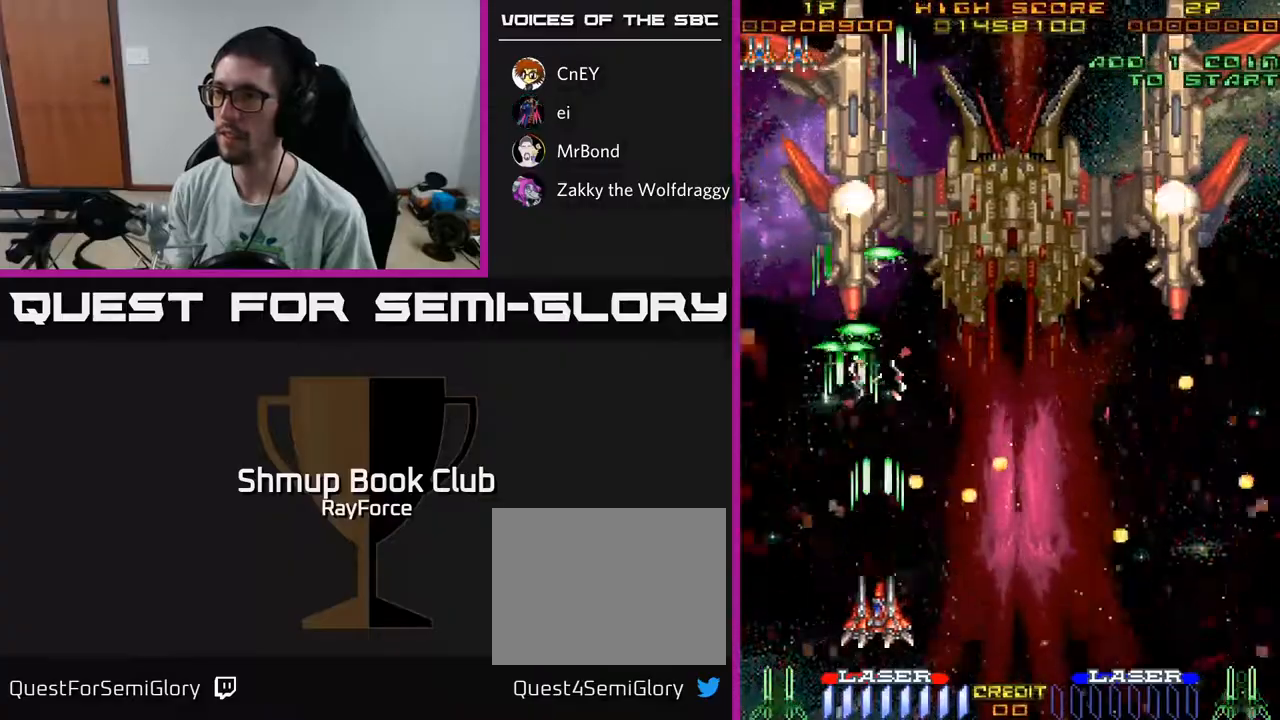
{"buttons": ["DPAD_RIGHT"], "left_stick": "center", "right_stick": "center", "events": [[67, "A", "up"], [83, "DPAD_RIGHT", "down"]]}
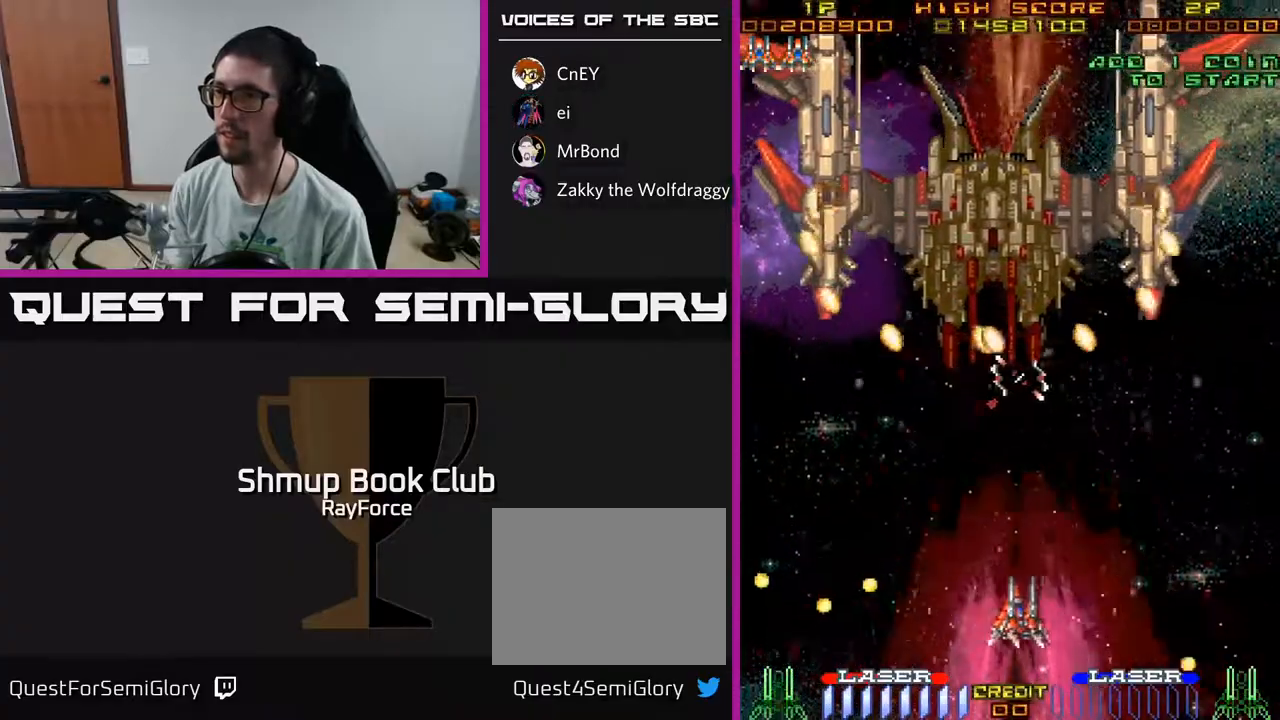
{"buttons": ["A"], "left_stick": "center", "right_stick": "center", "events": [[233, "A", "down"], [300, "DPAD_RIGHT", "up"], [450, "DPAD_RIGHT", "down"], [500, "DPAD_RIGHT", "up"]]}
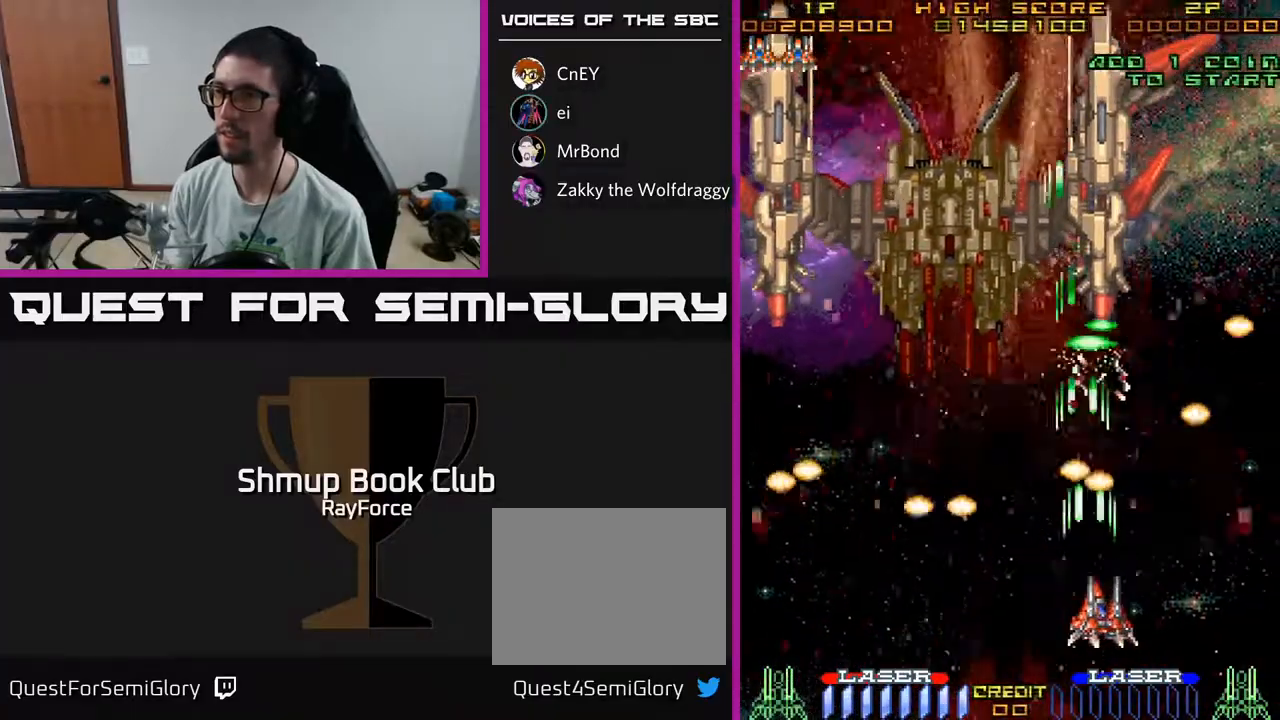
{"buttons": ["DPAD_LEFT"], "left_stick": "center", "right_stick": "center", "events": [[167, "DPAD_RIGHT", "down"], [183, "A", "up"], [367, "DPAD_RIGHT", "up"], [467, "DPAD_LEFT", "down"]]}
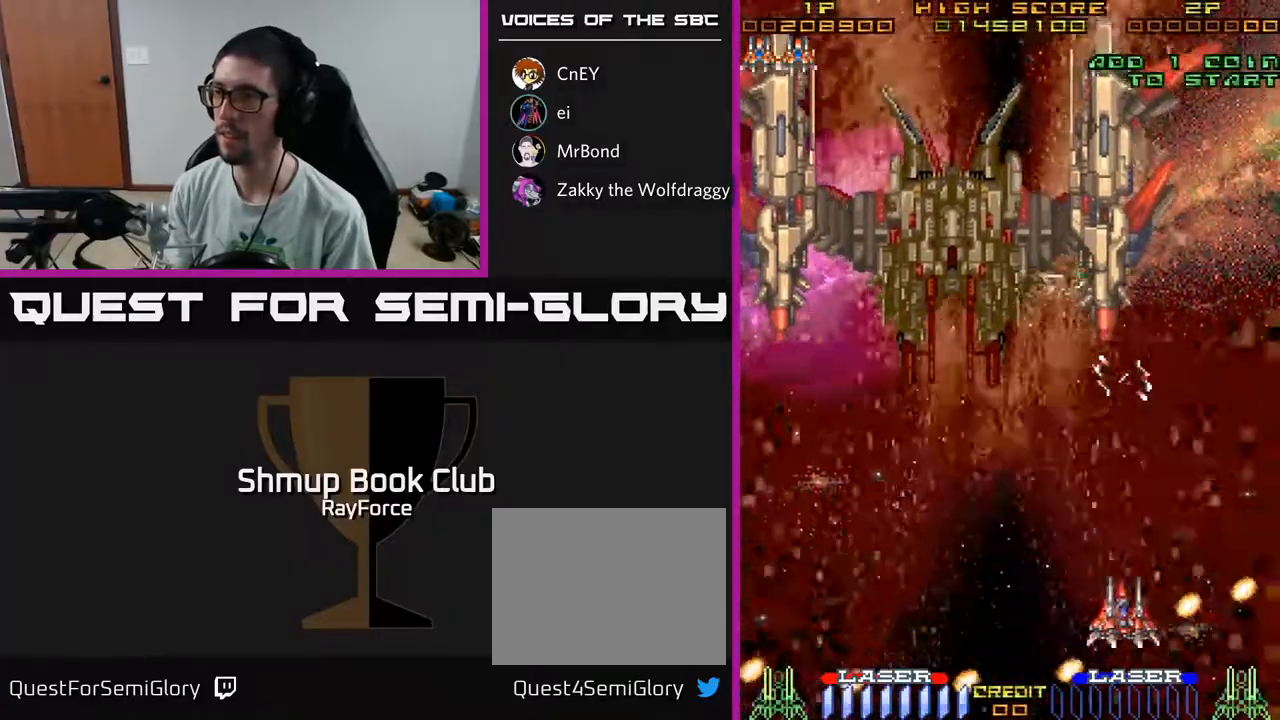
{"buttons": ["DPAD_LEFT"], "left_stick": "center", "right_stick": "center", "events": [[67, "A", "down"], [100, "DPAD_LEFT", "up"], [133, "DPAD_RIGHT", "down"], [283, "DPAD_RIGHT", "up"], [350, "A", "up"], [433, "DPAD_LEFT", "down"]]}
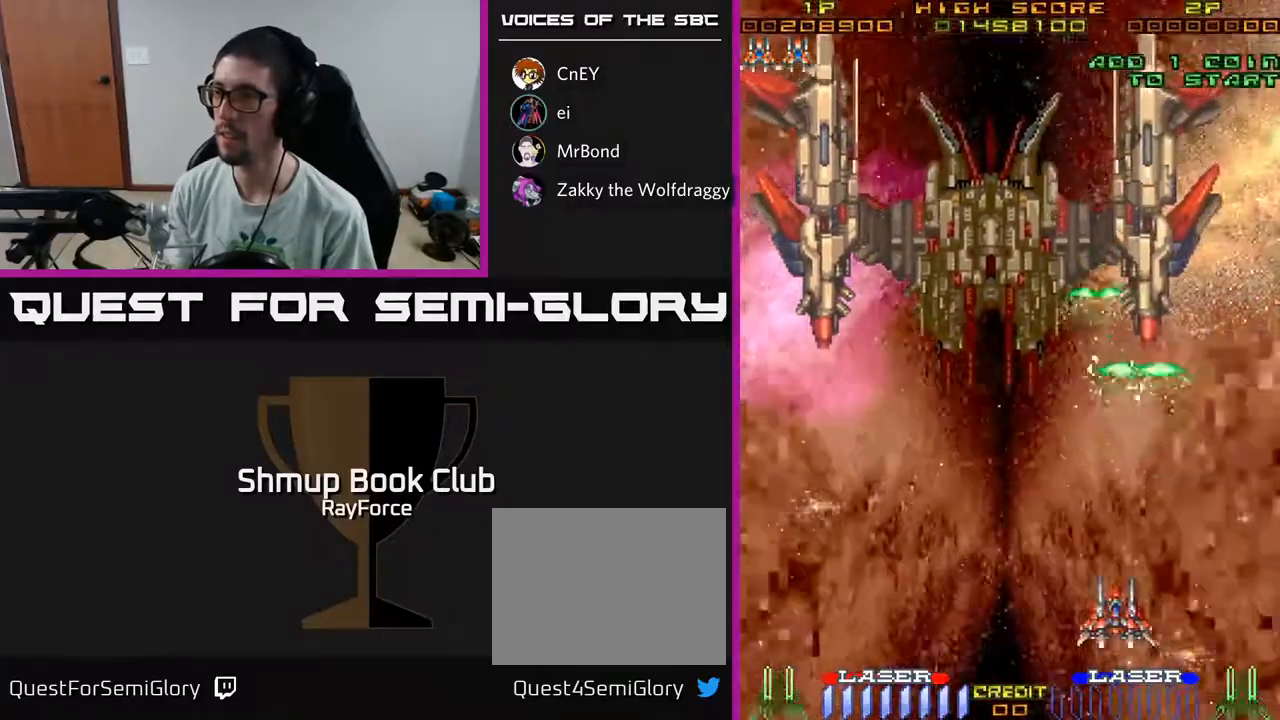
{"buttons": ["A", "DPAD_RIGHT"], "left_stick": "center", "right_stick": "center", "events": [[117, "DPAD_LEFT", "up"], [167, "DPAD_RIGHT", "down"], [300, "A", "down"]]}
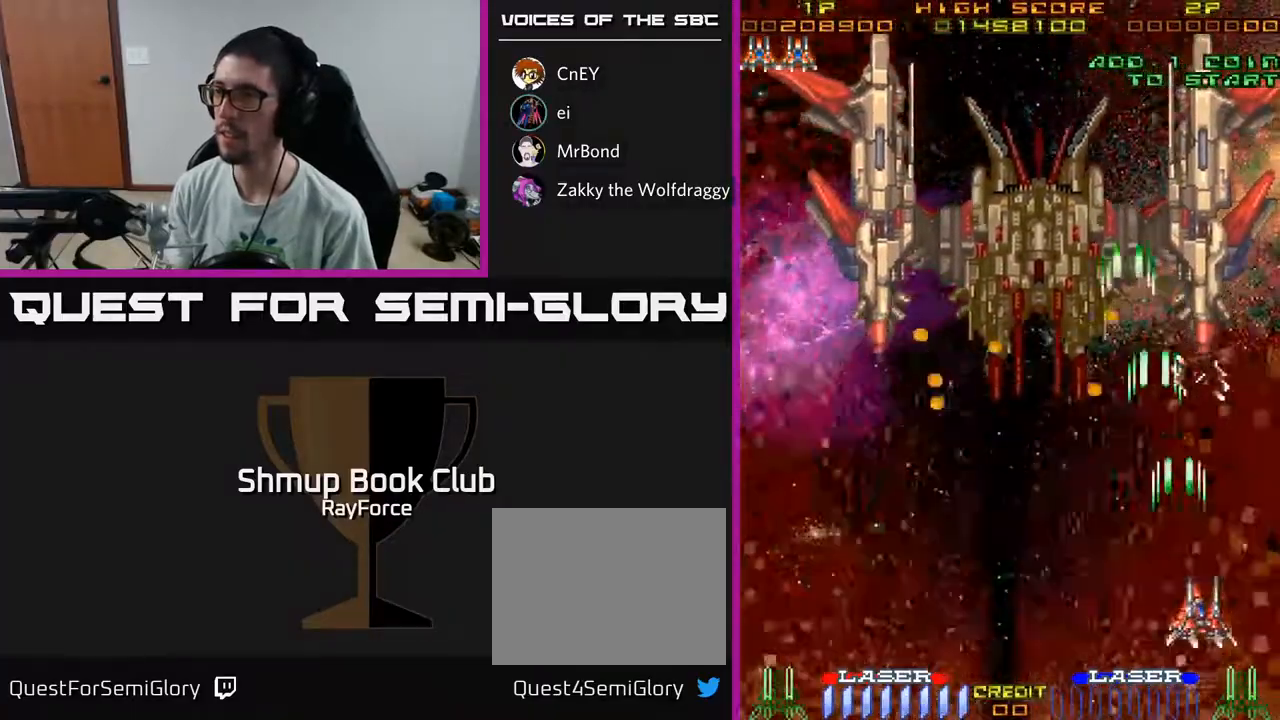
{"buttons": ["DPAD_RIGHT"], "left_stick": "center", "right_stick": "center", "events": [[33, "DPAD_RIGHT", "up"], [200, "A", "up"], [433, "DPAD_RIGHT", "down"]]}
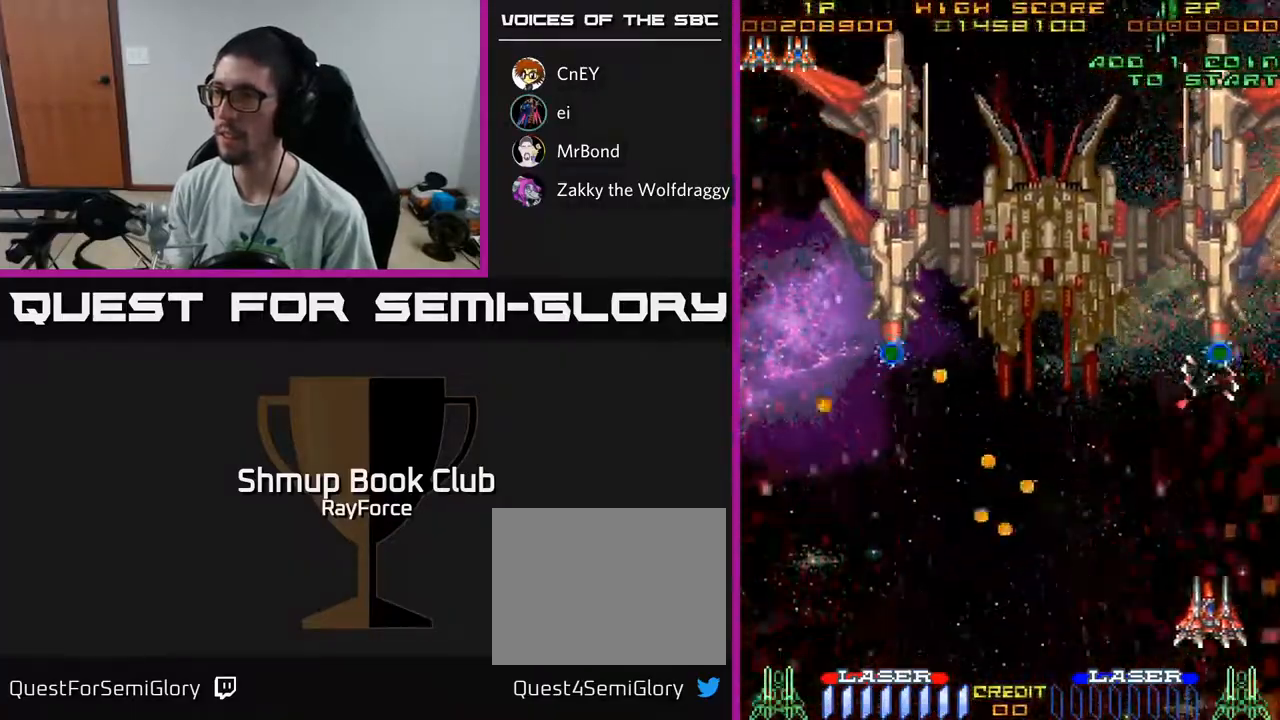
{"buttons": ["DPAD_DOWN", "DPAD_RIGHT"], "left_stick": "center", "right_stick": "center", "events": [[33, "A", "down"], [50, "DPAD_RIGHT", "up"], [267, "A", "up"], [283, "DPAD_UP", "down"], [383, "DPAD_UP", "up"], [400, "DPAD_RIGHT", "down"], [433, "DPAD_DOWN", "down"]]}
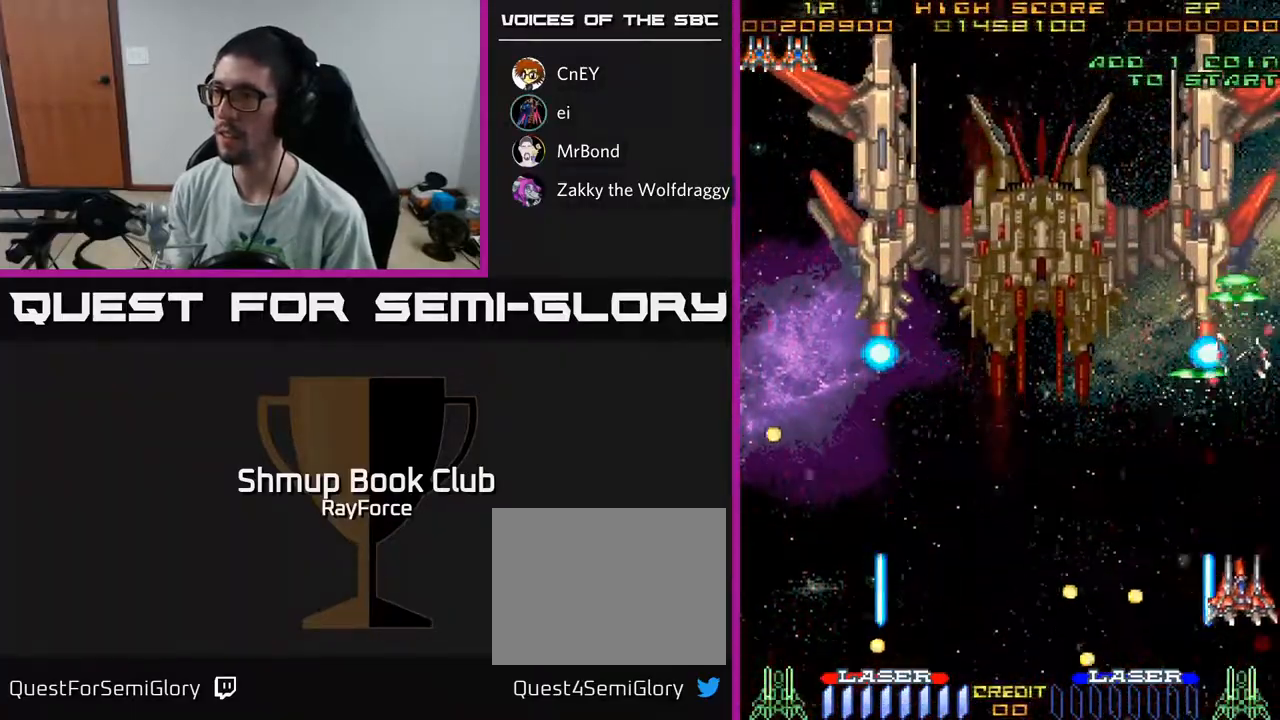
{"buttons": ["A", "DPAD_LEFT"], "left_stick": "center", "right_stick": "center", "events": [[183, "DPAD_DOWN", "up"], [267, "DPAD_RIGHT", "up"], [300, "DPAD_LEFT", "down"], [333, "A", "down"]]}